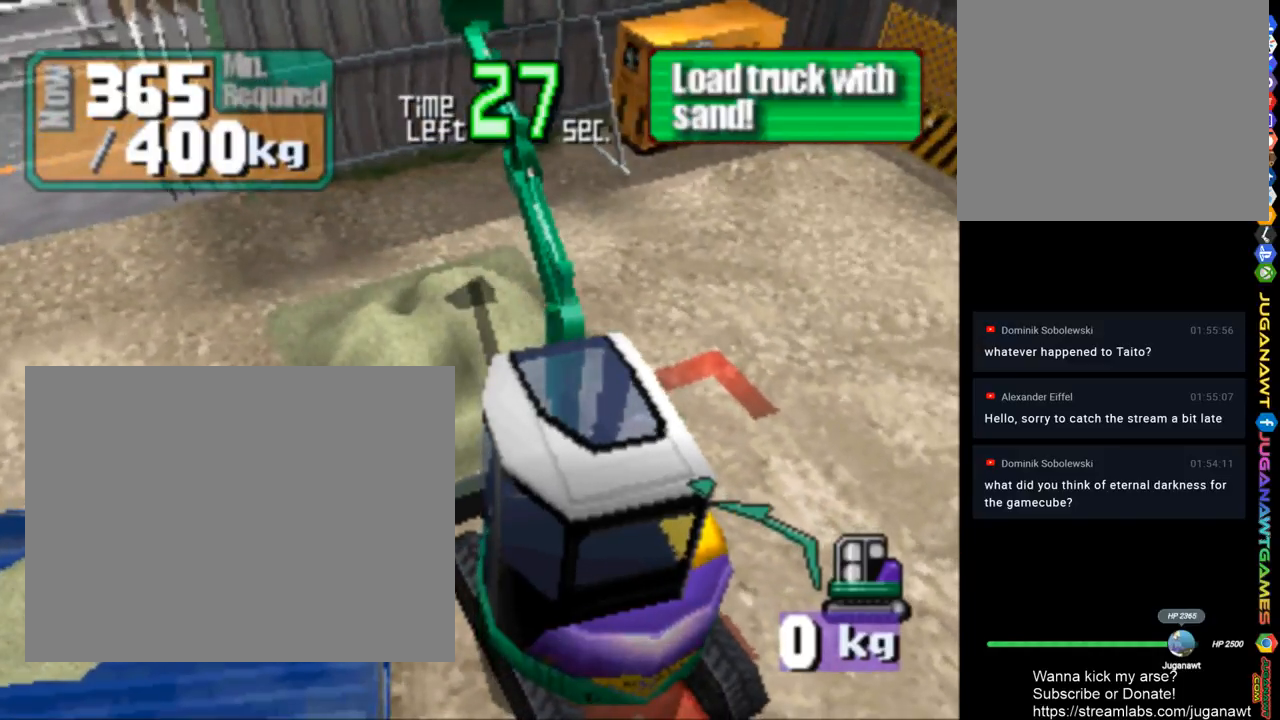
Gameplay with a controller (PlayStation layout); each line is a JSON object with the inputs held at the frame after it. "events" lists button and stick changes between this image and that frame as [ms after this image, input, new state], when the widget could be followed in between.
{"buttons": ["DPAD_DOWN"], "left_stick": "center", "right_stick": "center", "events": [[200, "DPAD_LEFT", "up"], [283, "DPAD_DOWN", "down"]]}
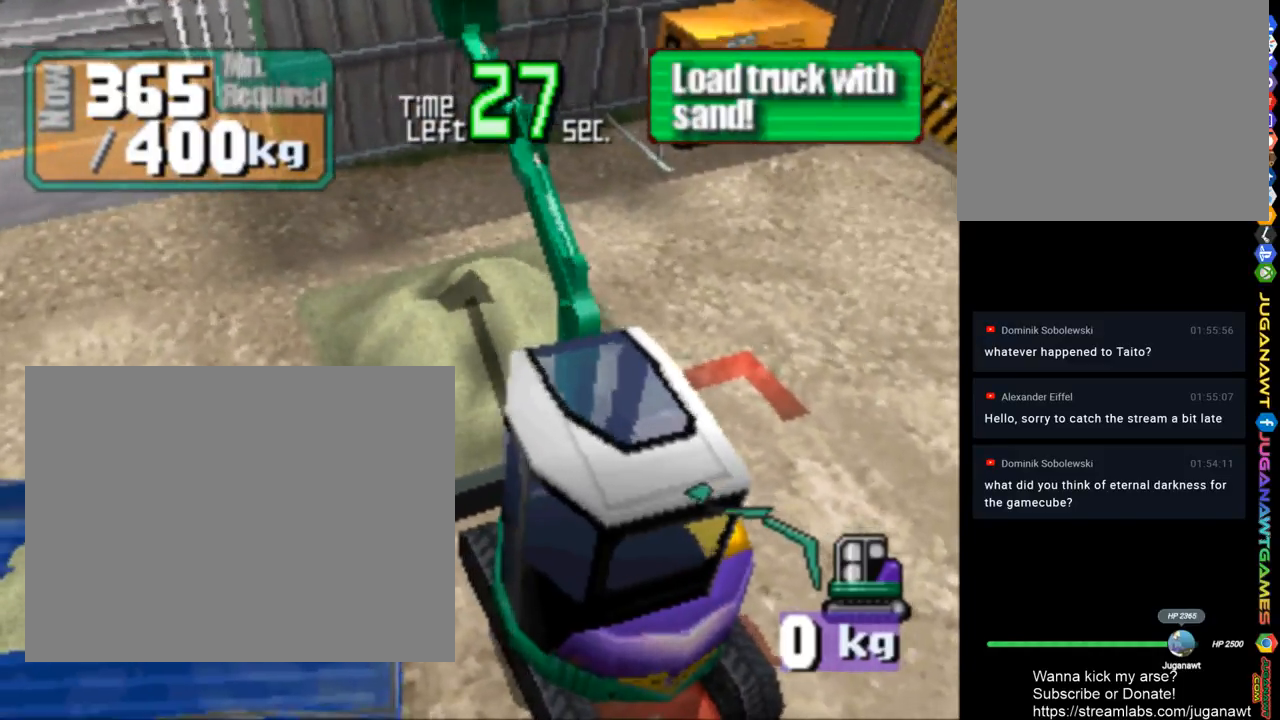
{"buttons": [], "left_stick": "center", "right_stick": "center", "events": [[433, "DPAD_DOWN", "up"]]}
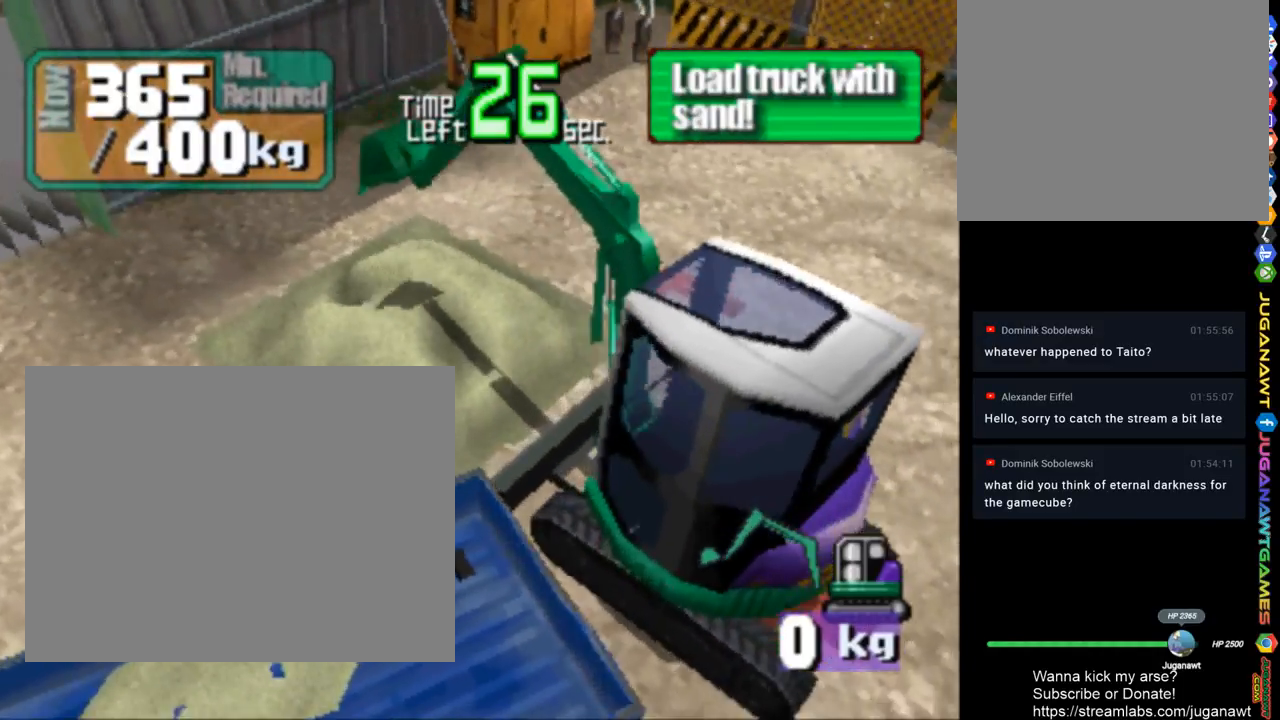
{"buttons": ["TRIANGLE"], "left_stick": "center", "right_stick": "center", "events": [[100, "TRIANGLE", "down"]]}
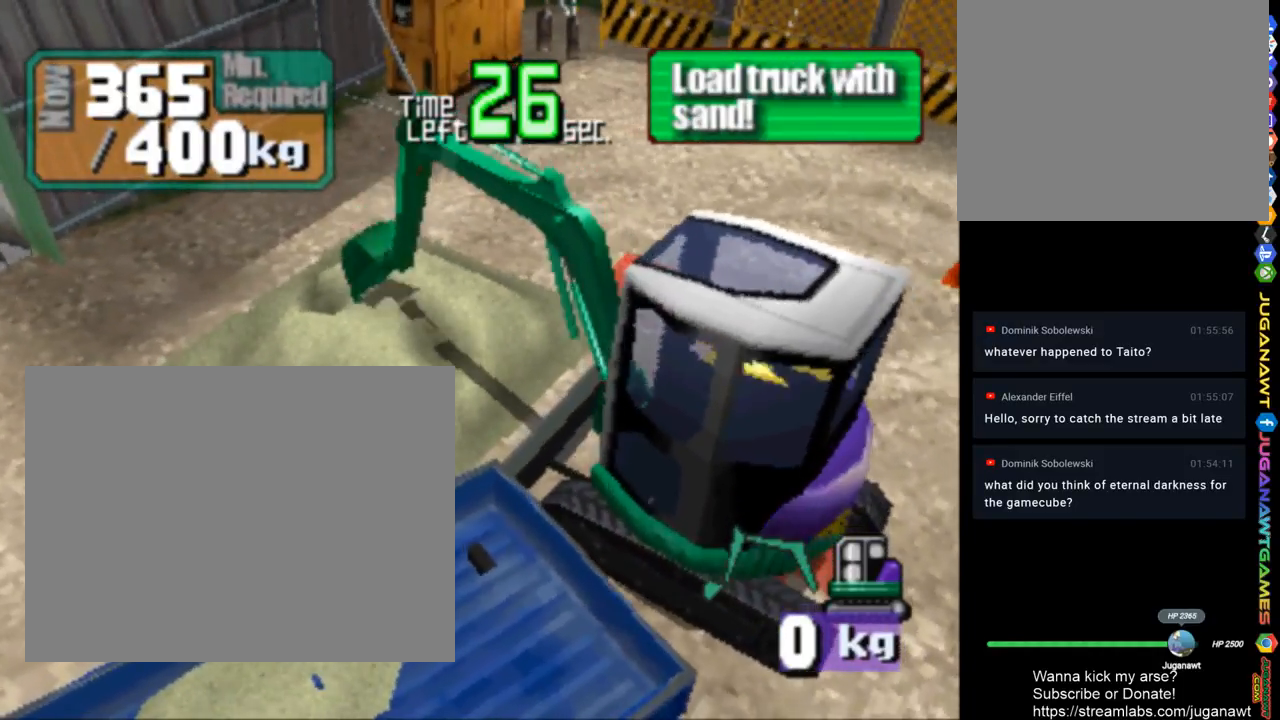
{"buttons": [], "left_stick": "center", "right_stick": "center", "events": [[133, "TRIANGLE", "up"], [300, "DPAD_DOWN", "down"], [483, "DPAD_DOWN", "up"]]}
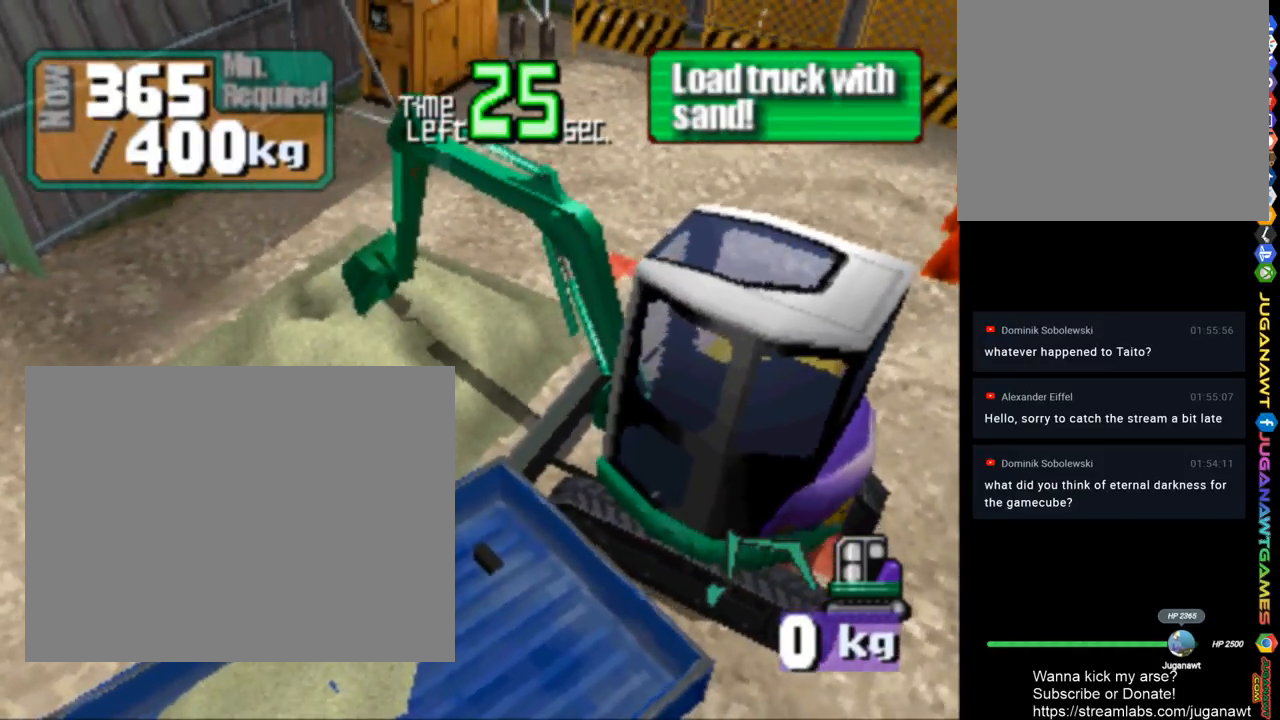
{"buttons": ["DPAD_UP"], "left_stick": "center", "right_stick": "center", "events": [[367, "DPAD_UP", "down"]]}
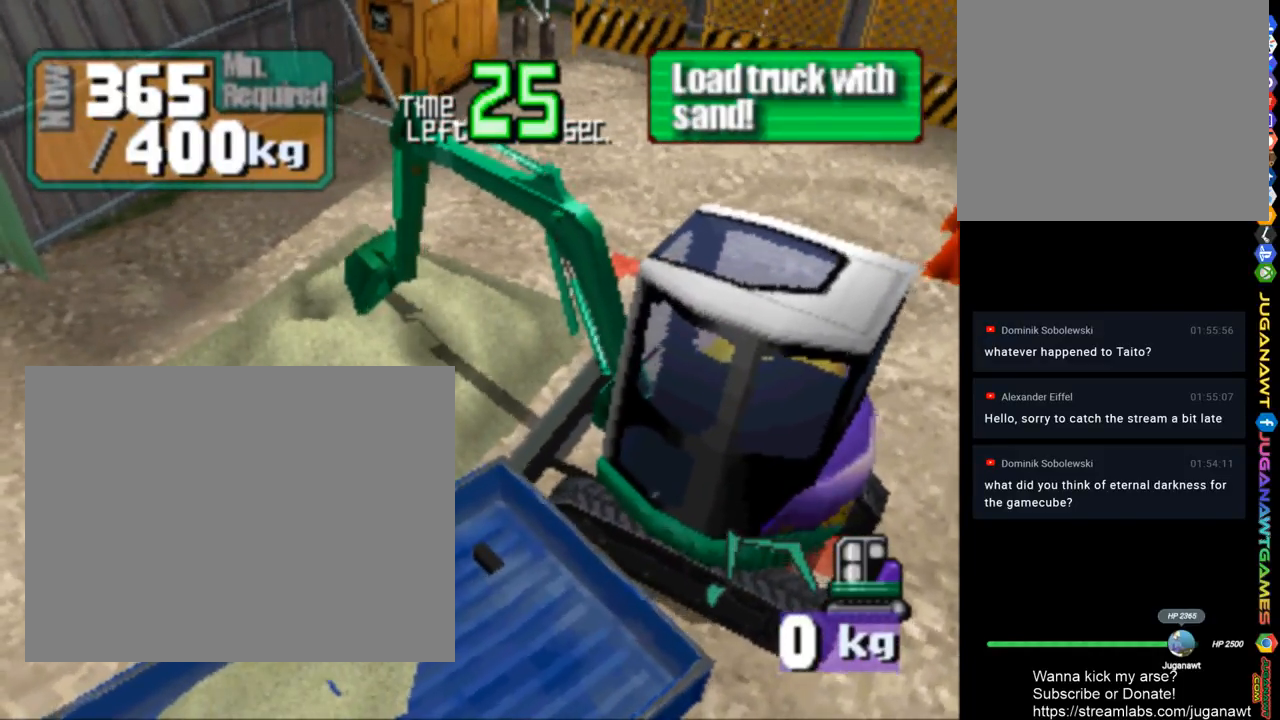
{"buttons": ["TRIANGLE", "DPAD_UP"], "left_stick": "center", "right_stick": "center", "events": [[250, "TRIANGLE", "down"]]}
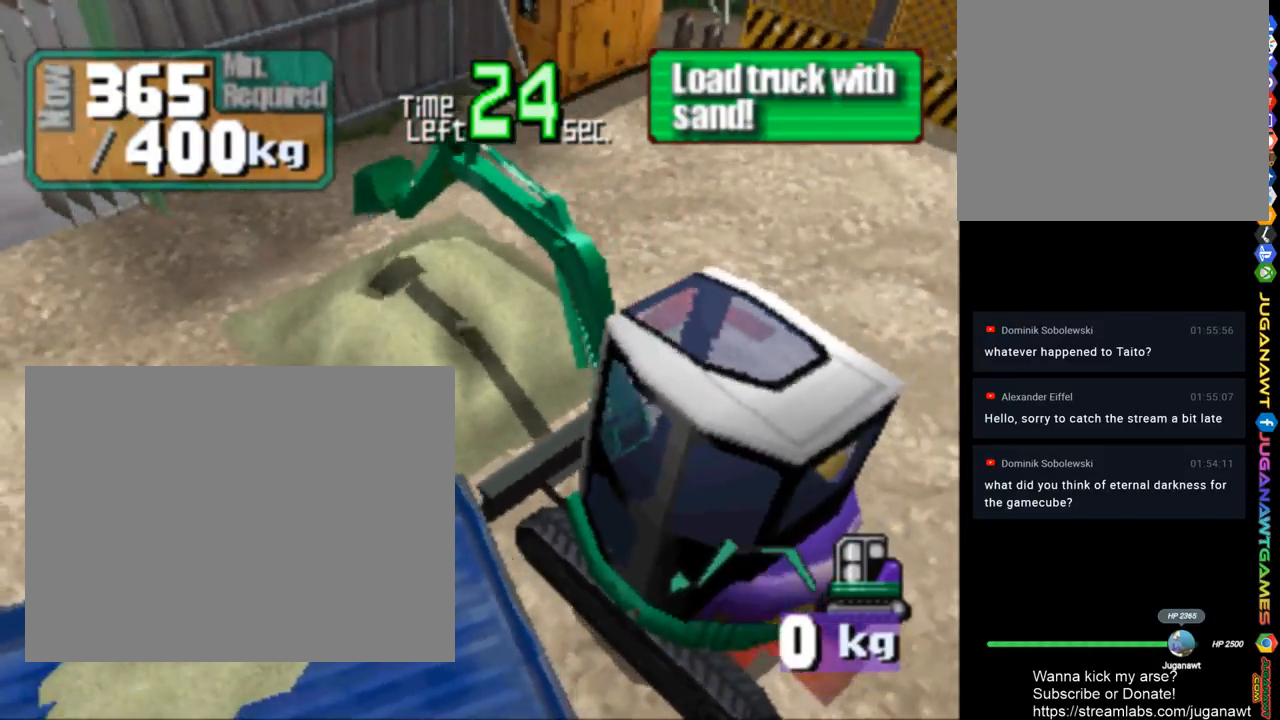
{"buttons": ["SQUARE", "TRIANGLE"], "left_stick": "center", "right_stick": "center", "events": [[217, "DPAD_UP", "up"], [500, "SQUARE", "down"]]}
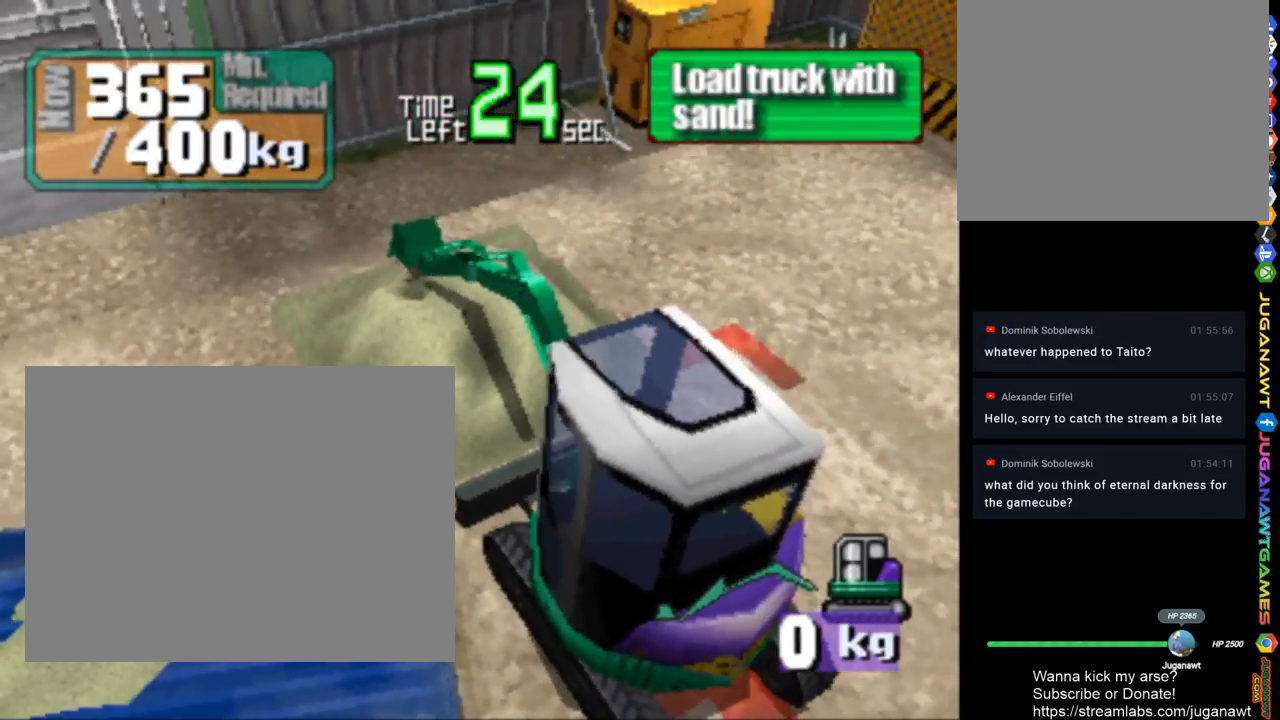
{"buttons": ["SQUARE", "TRIANGLE"], "left_stick": "center", "right_stick": "center", "events": [[117, "DPAD_DOWN", "down"], [317, "DPAD_DOWN", "up"]]}
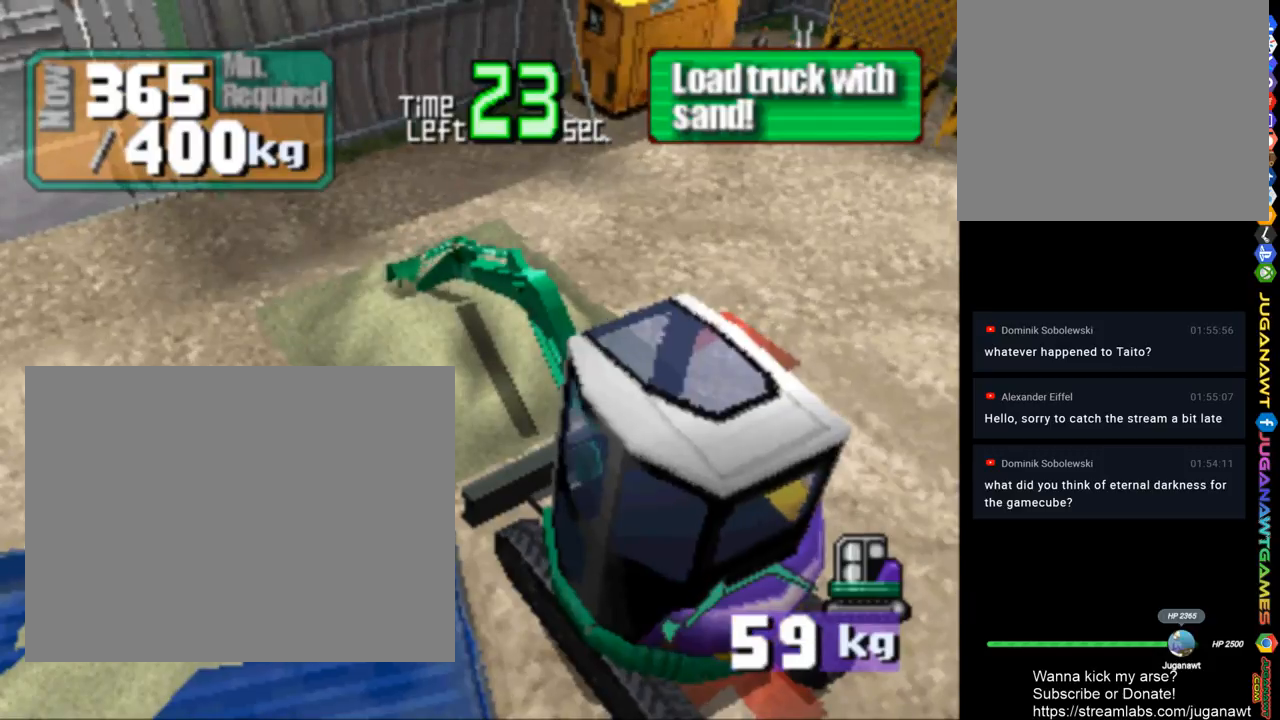
{"buttons": ["SQUARE", "TRIANGLE", "DPAD_DOWN"], "left_stick": "center", "right_stick": "center", "events": [[217, "DPAD_DOWN", "down"]]}
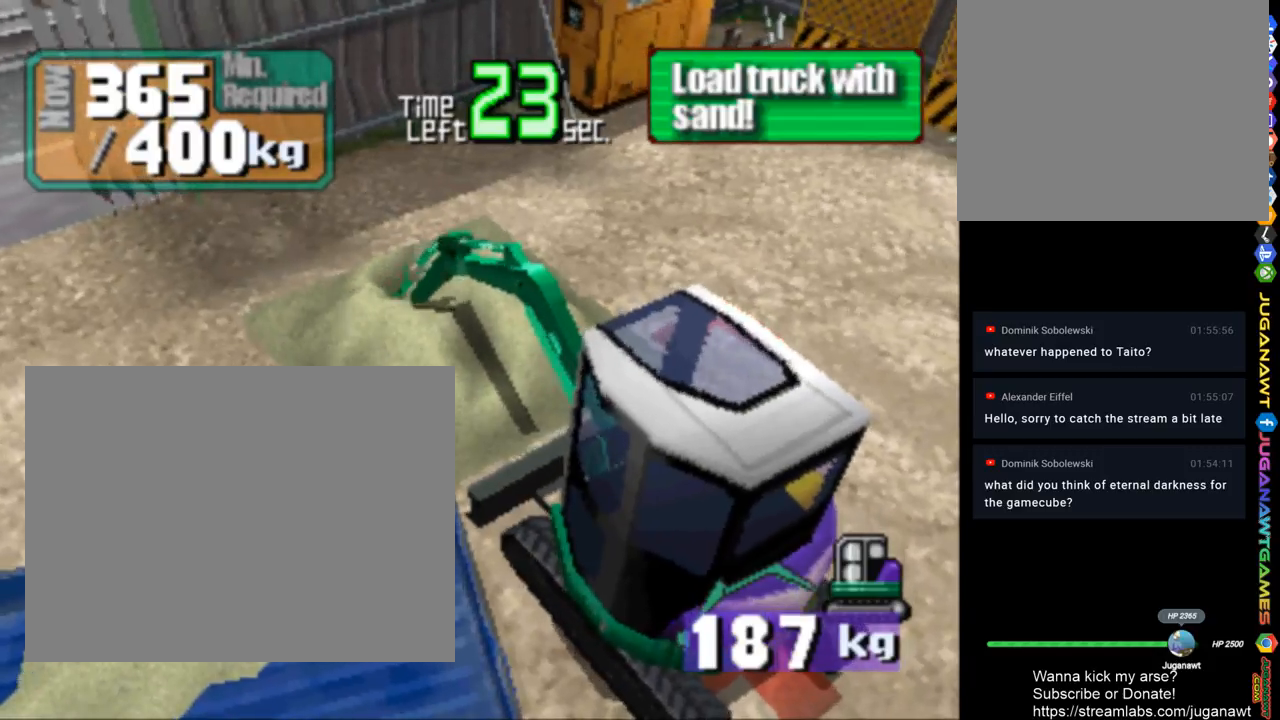
{"buttons": ["CROSS", "SQUARE", "TRIANGLE", "DPAD_DOWN"], "left_stick": "center", "right_stick": "center", "events": [[133, "DPAD_DOWN", "up"], [267, "CROSS", "down"], [267, "DPAD_DOWN", "down"]]}
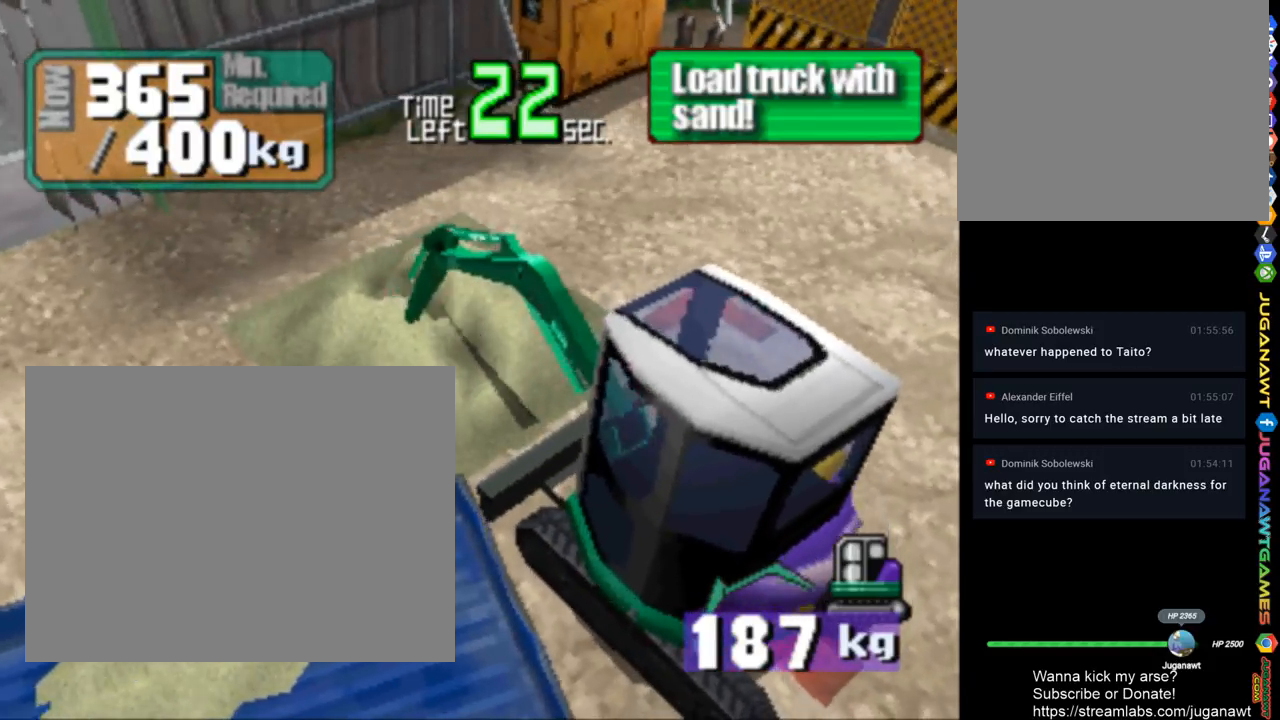
{"buttons": ["CROSS", "SQUARE", "TRIANGLE", "DPAD_DOWN"], "left_stick": "center", "right_stick": "center", "events": []}
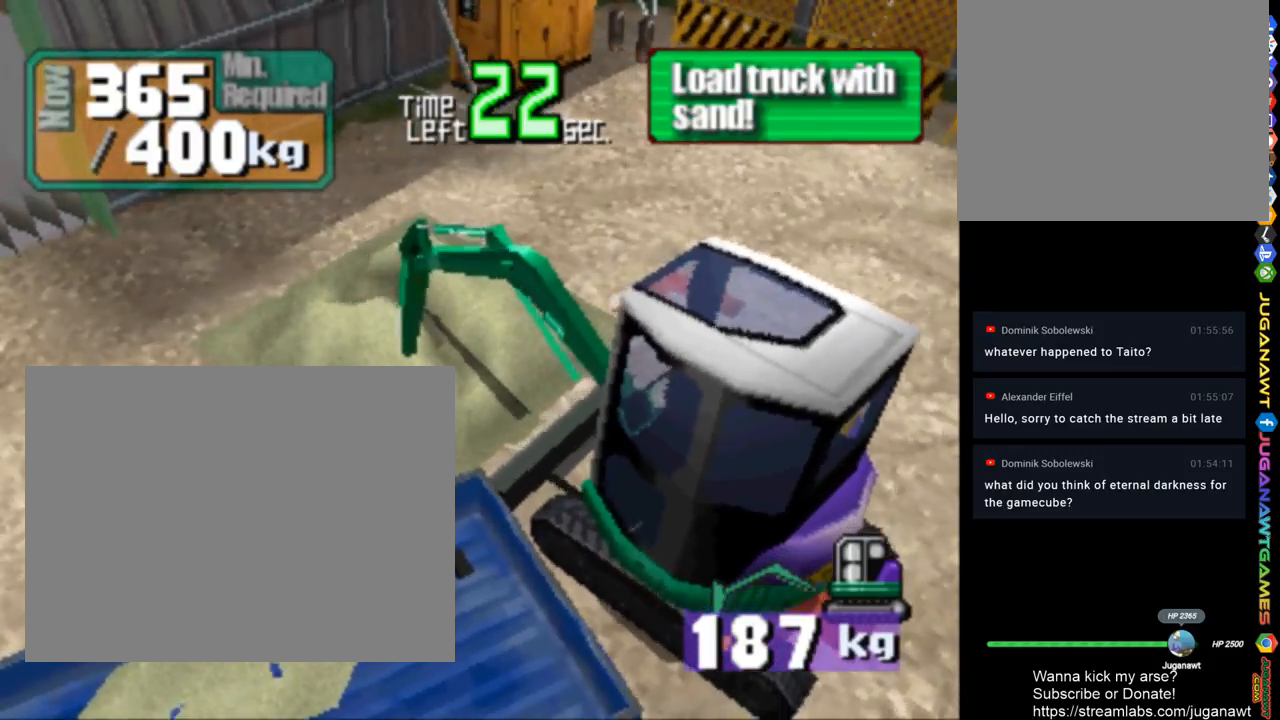
{"buttons": ["CROSS", "DPAD_DOWN"], "left_stick": "center", "right_stick": "center", "events": [[67, "TRIANGLE", "up"], [167, "SQUARE", "up"]]}
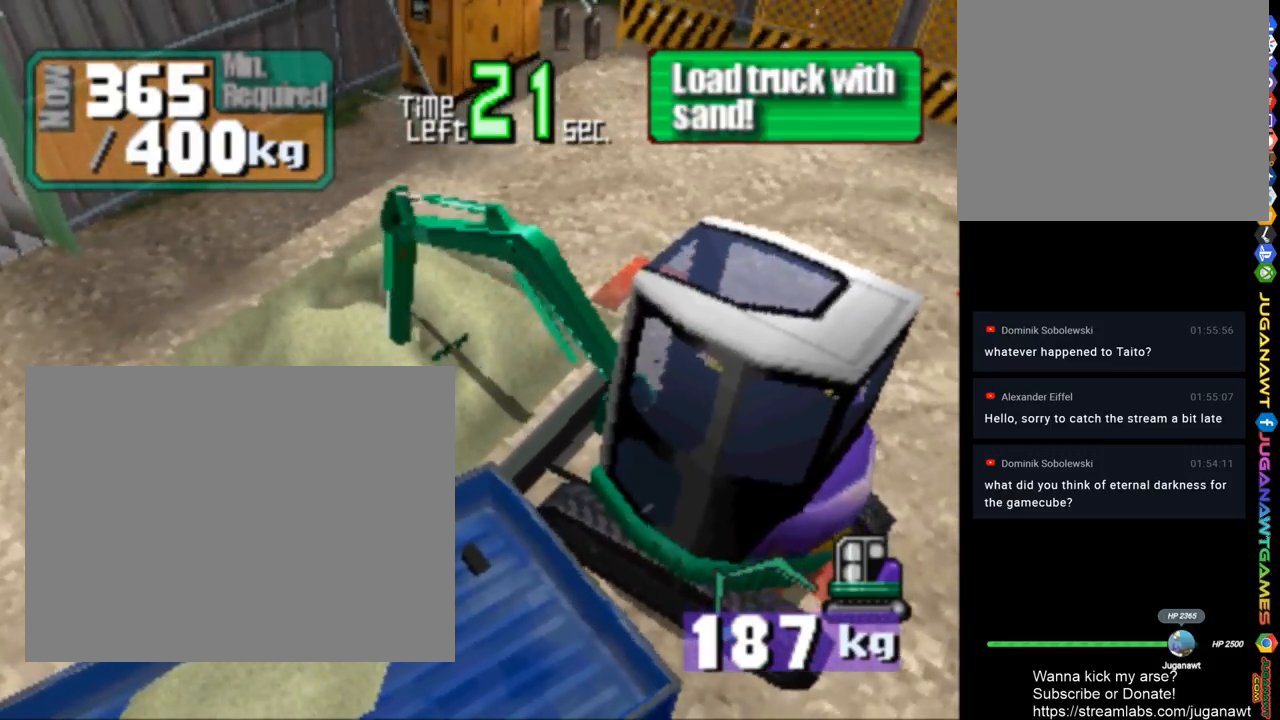
{"buttons": ["CROSS", "DPAD_DOWN"], "left_stick": "center", "right_stick": "center", "events": []}
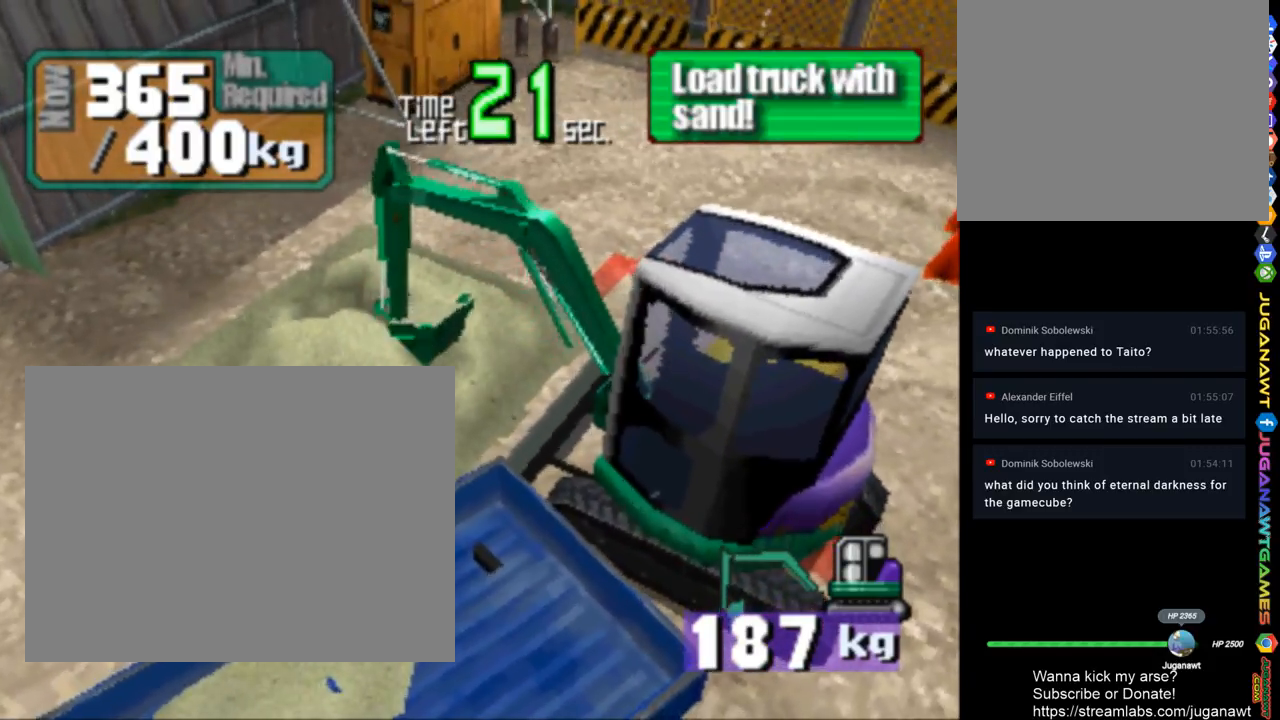
{"buttons": ["CROSS", "DPAD_DOWN"], "left_stick": "center", "right_stick": "center", "events": []}
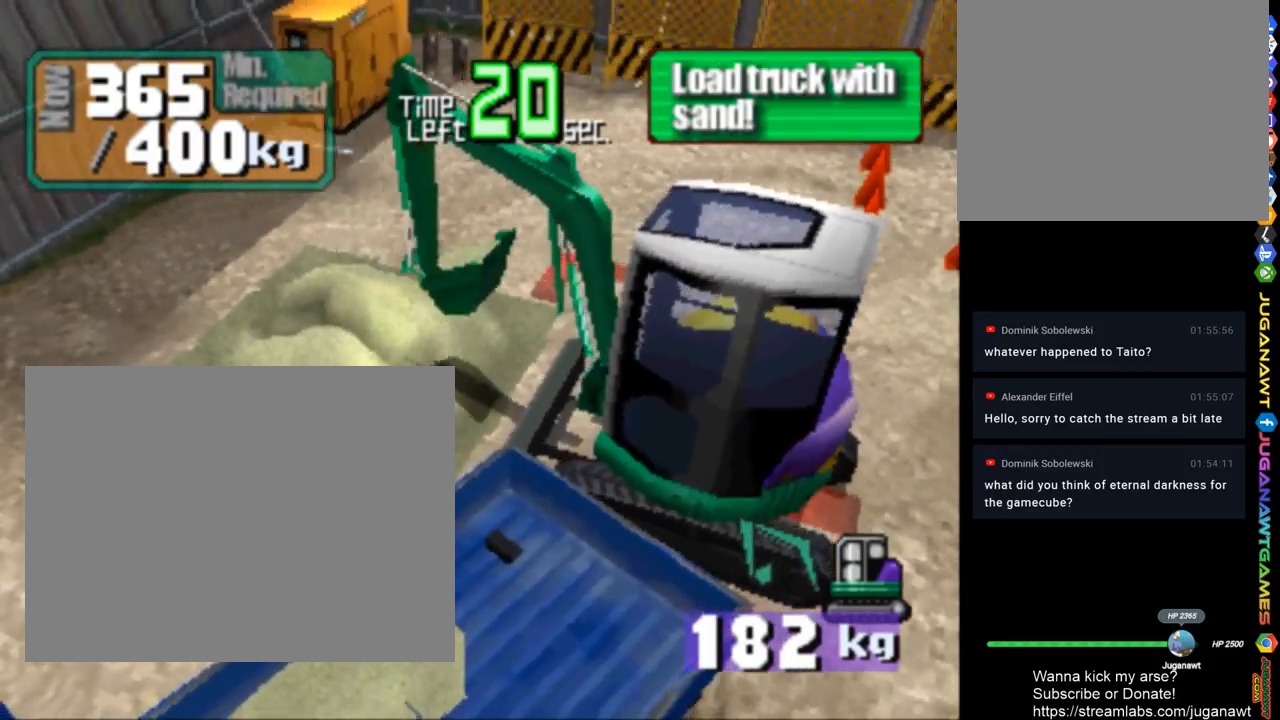
{"buttons": ["DPAD_LEFT"], "left_stick": "center", "right_stick": "center", "events": [[117, "DPAD_DOWN", "up"], [117, "DPAD_LEFT", "down"], [367, "CROSS", "up"]]}
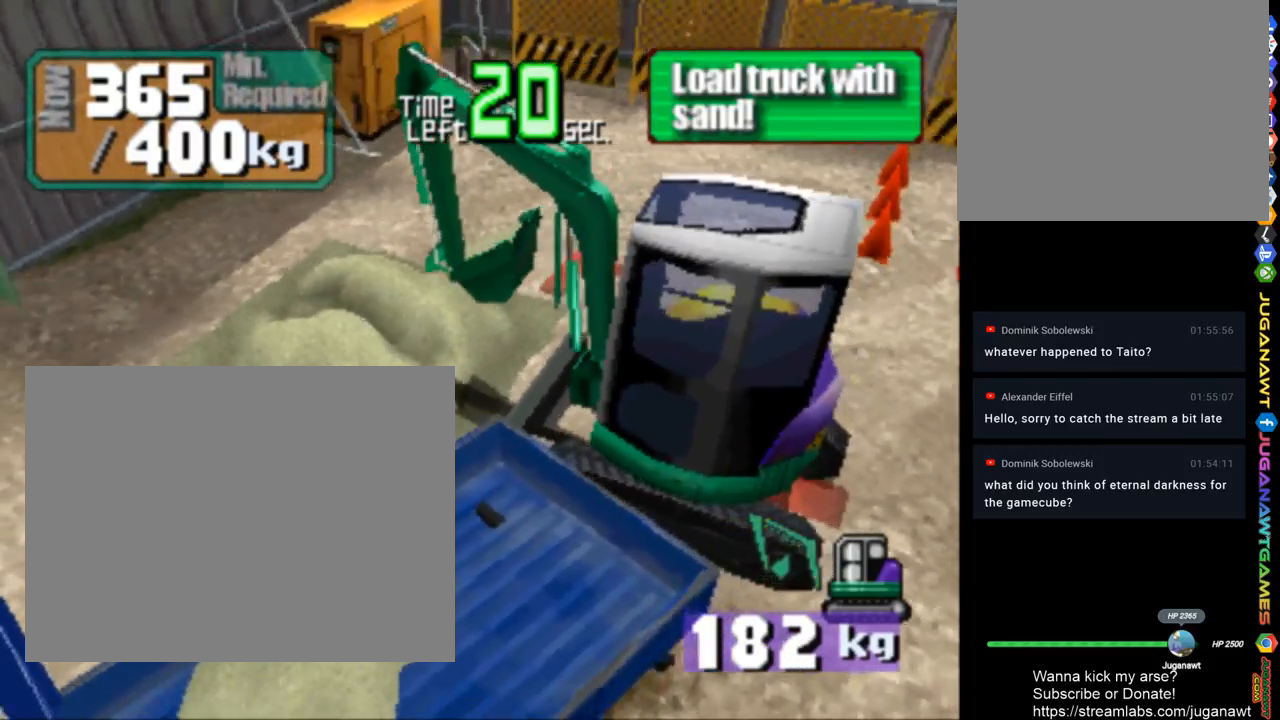
{"buttons": ["DPAD_LEFT"], "left_stick": "center", "right_stick": "center", "events": []}
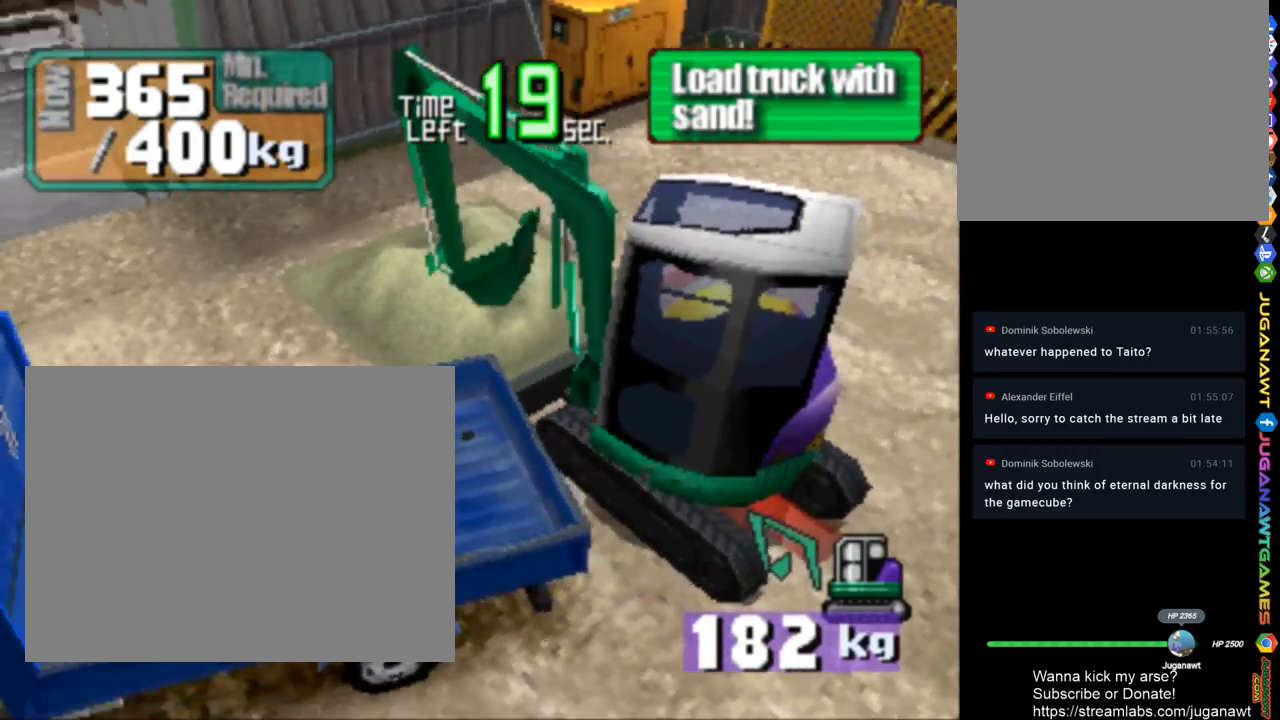
{"buttons": ["DPAD_LEFT"], "left_stick": "center", "right_stick": "center", "events": []}
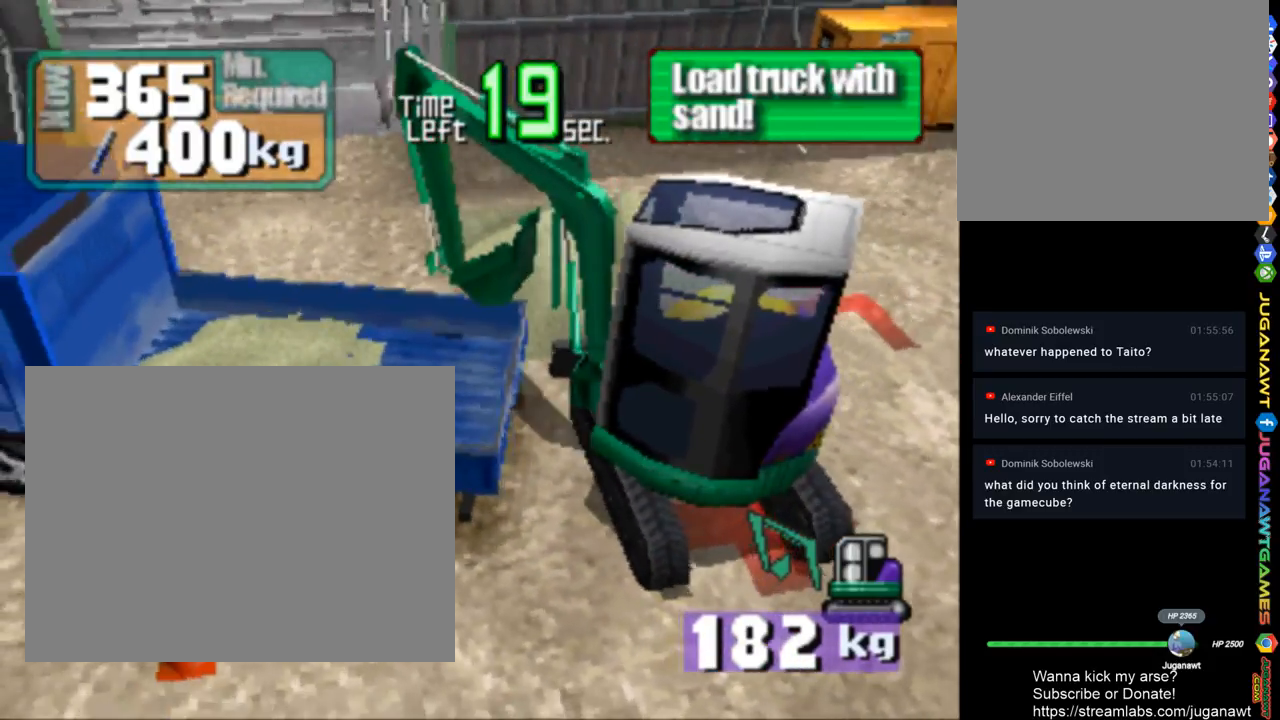
{"buttons": ["DPAD_UP"], "left_stick": "center", "right_stick": "center", "events": [[217, "DPAD_LEFT", "up"], [267, "DPAD_UP", "down"]]}
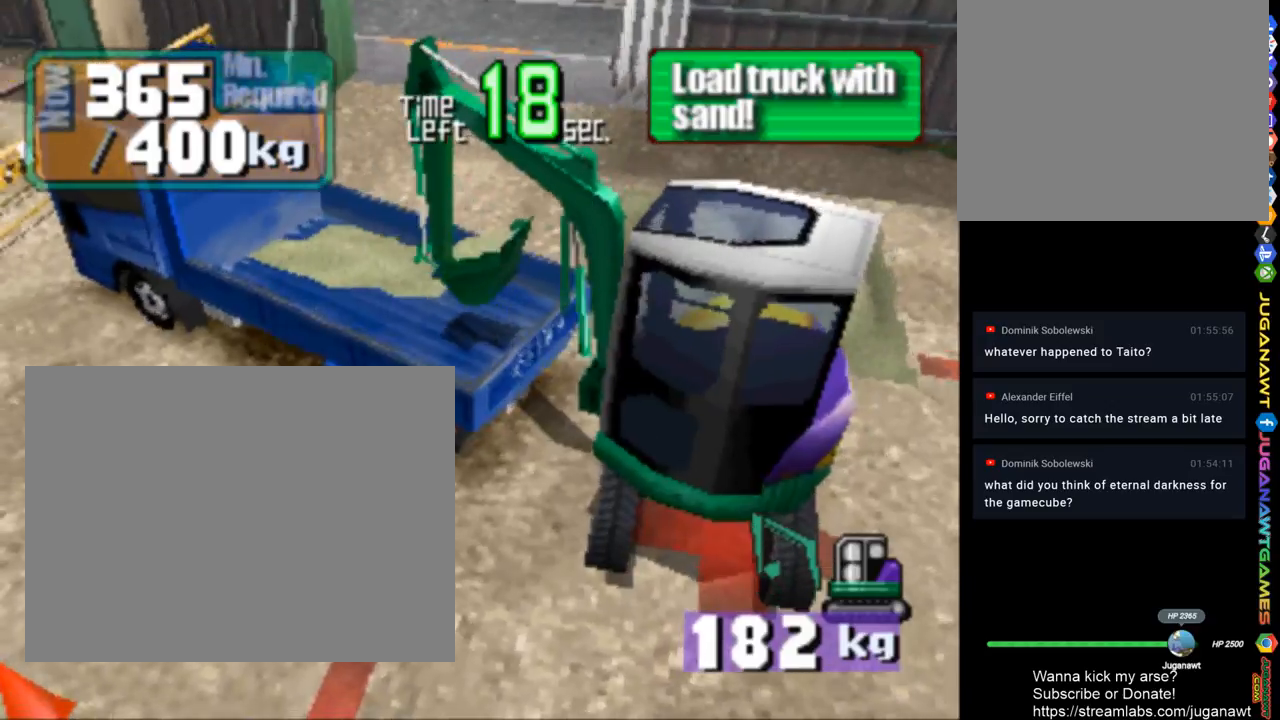
{"buttons": ["DPAD_UP"], "left_stick": "center", "right_stick": "center", "events": [[167, "DPAD_RIGHT", "down"], [417, "DPAD_RIGHT", "up"]]}
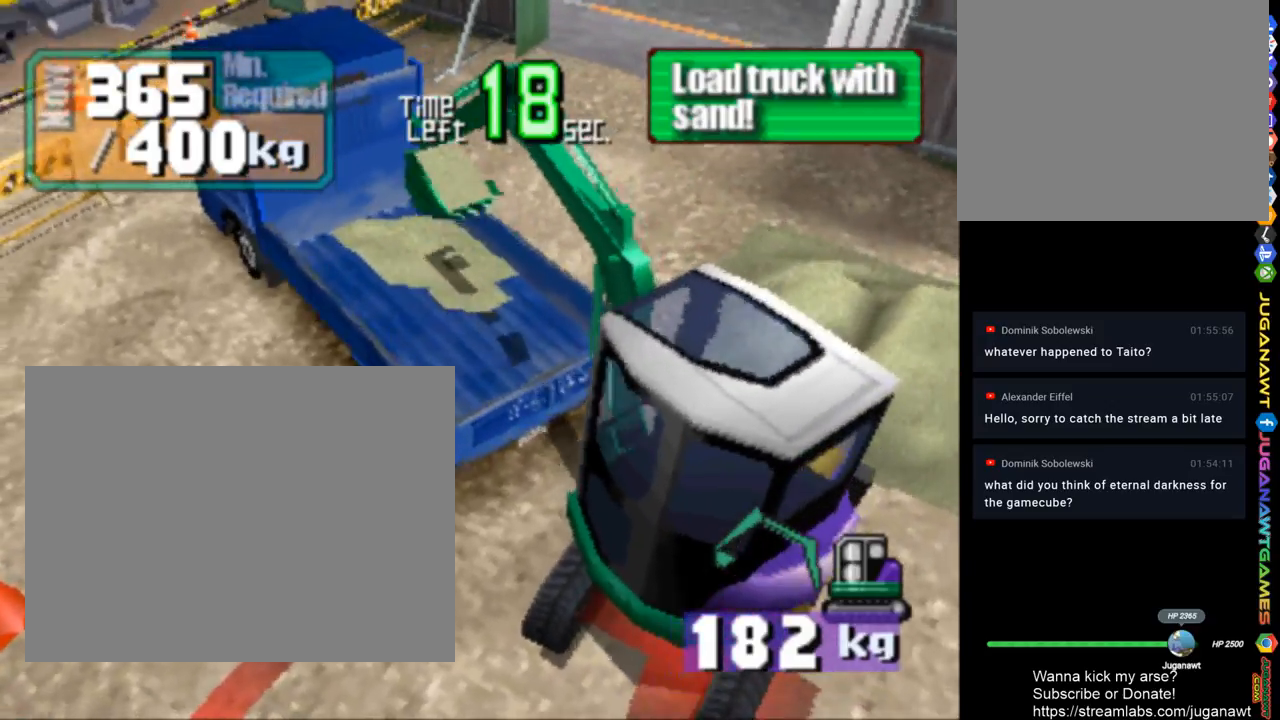
{"buttons": ["DPAD_UP", "DPAD_LEFT"], "left_stick": "center", "right_stick": "center", "events": [[367, "DPAD_LEFT", "down"]]}
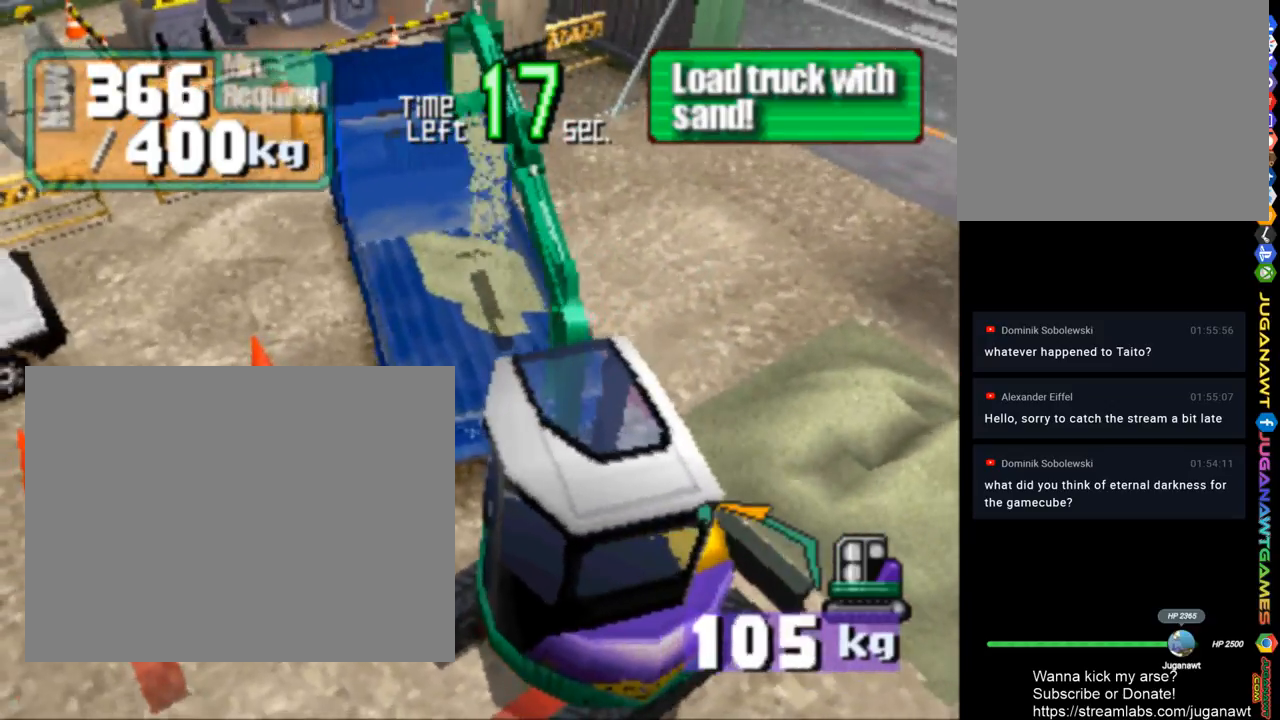
{"buttons": [], "left_stick": "center", "right_stick": "center", "events": [[33, "DPAD_LEFT", "up"], [217, "DPAD_LEFT", "down"], [267, "TRIANGLE", "down"], [317, "DPAD_UP", "up"], [317, "TRIANGLE", "up"], [350, "DPAD_LEFT", "up"], [383, "TRIANGLE", "down"], [500, "TRIANGLE", "up"]]}
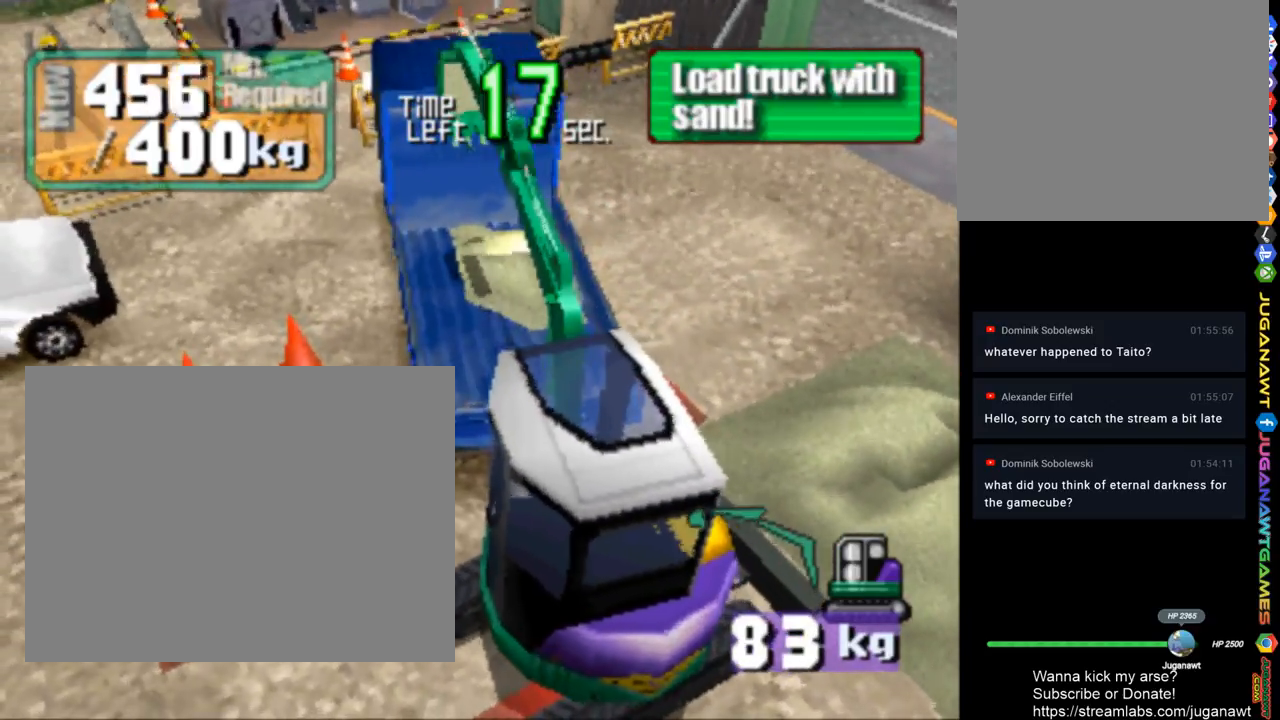
{"buttons": ["CIRCLE"], "left_stick": "center", "right_stick": "center", "events": [[167, "CIRCLE", "down"]]}
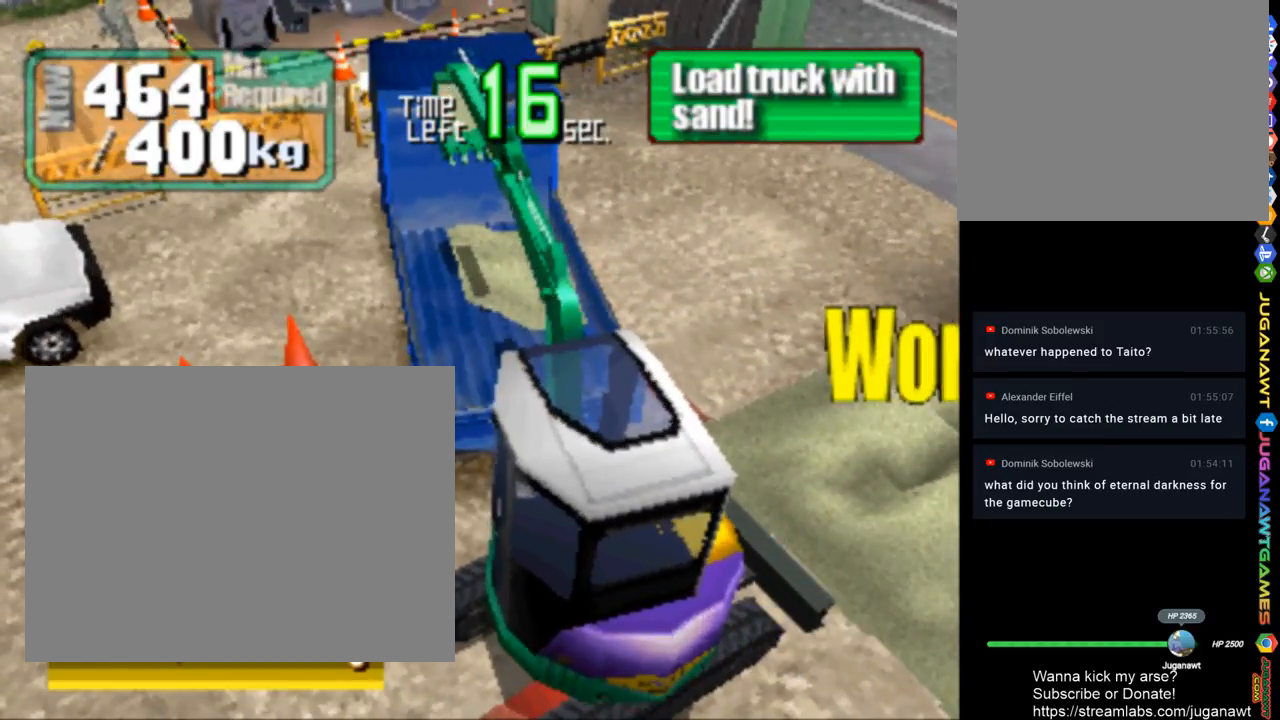
{"buttons": ["CIRCLE"], "left_stick": "center", "right_stick": "center", "events": []}
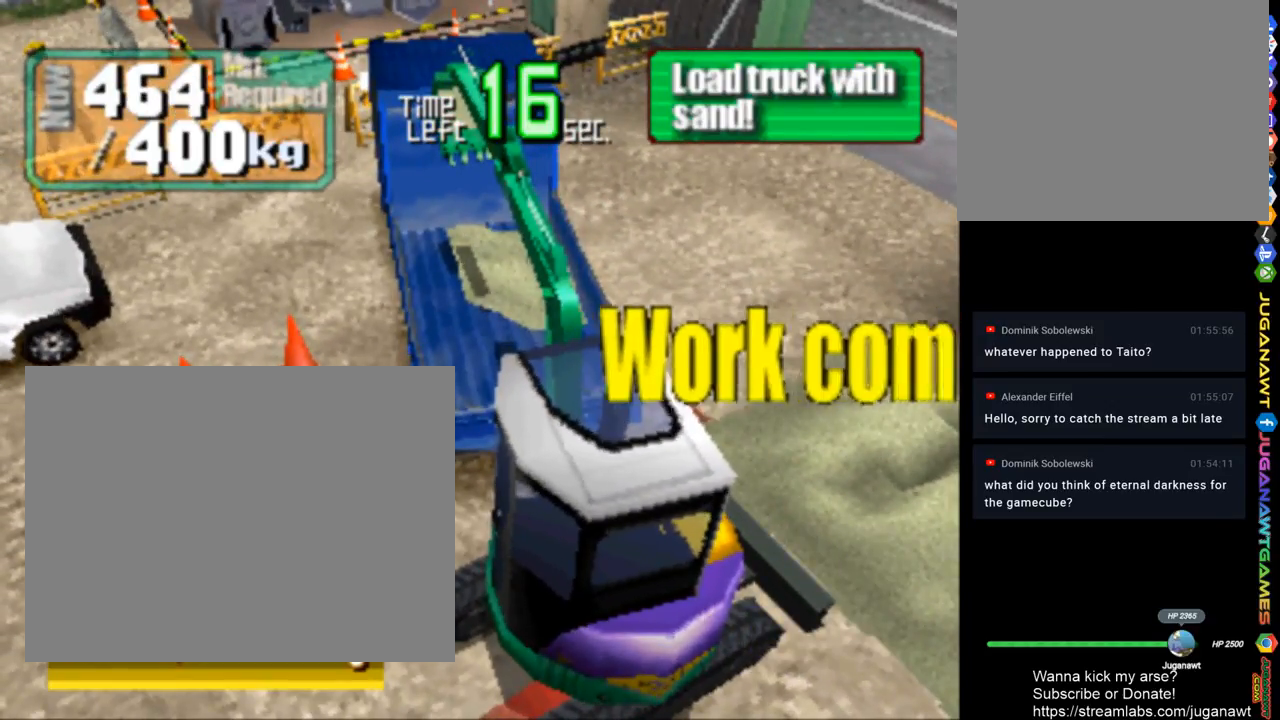
{"buttons": [], "left_stick": "center", "right_stick": "center", "events": [[67, "CIRCLE", "up"]]}